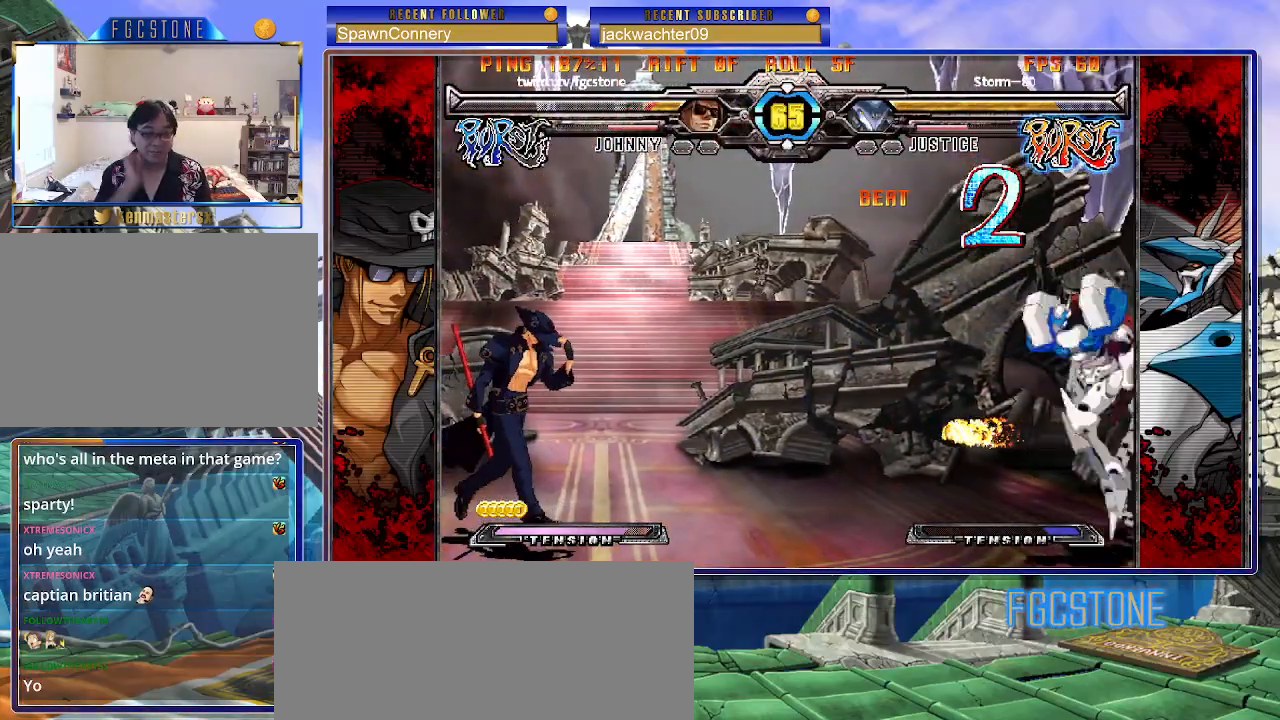
Gameplay with a controller (arcade stick); each line is a JSON object with the inputs held at the frame after it (dt_ms = milliseconds from this image to that frame). "events" lists button and stick changes between this image and that frame as [ms after this image, input, new state], when the widget could be followed in between. Not read: L3 R3.
{"dt_ms": 500, "buttons": [], "left_stick": "right", "events": []}
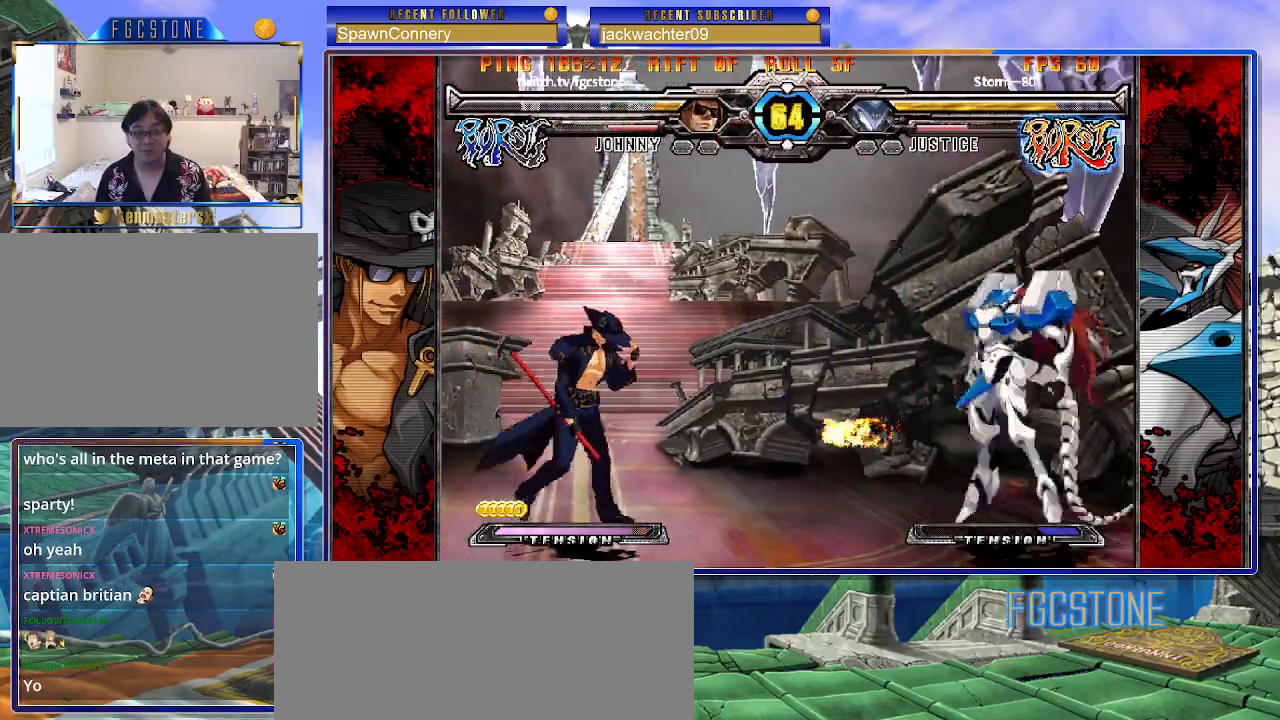
{"dt_ms": 500, "buttons": [], "left_stick": "up-right", "events": [[50, "left_stick", "left"], [117, "left_stick", "center"], [200, "left_stick", "left"], [350, "left_stick", "center"], [400, "left_stick", "down-right"], [483, "left_stick", "up-right"]]}
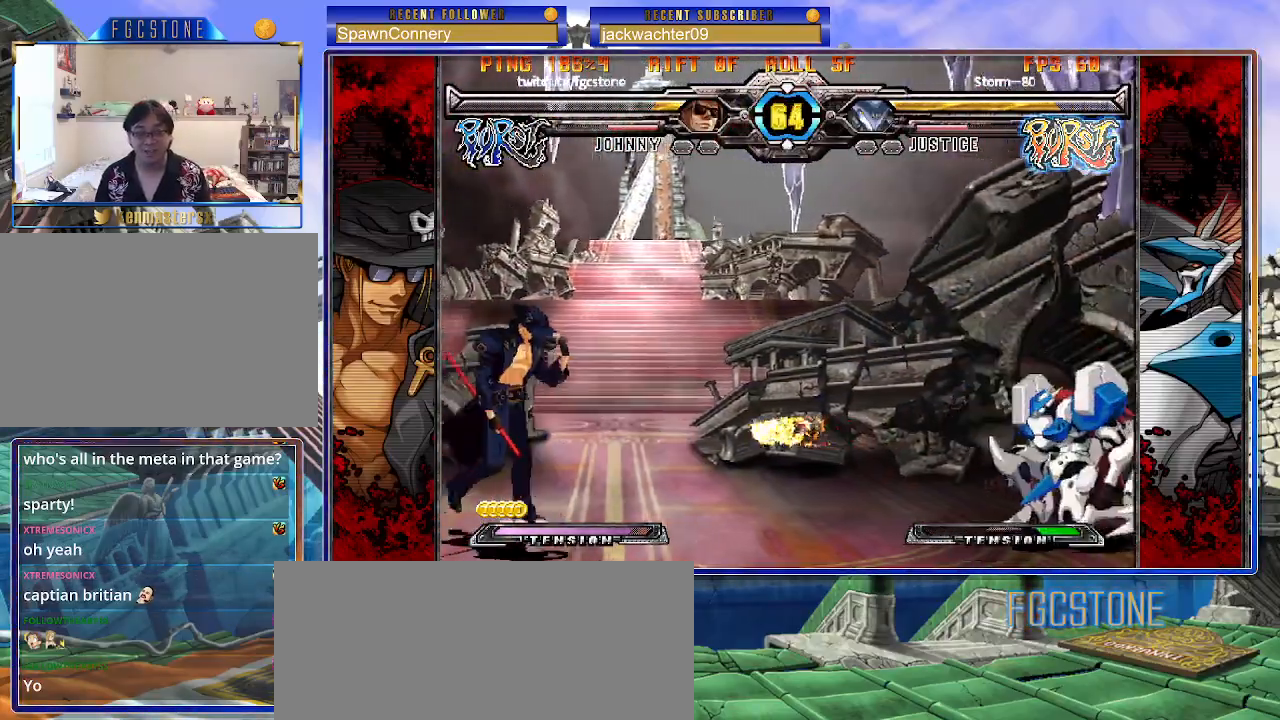
{"dt_ms": 500, "buttons": [], "left_stick": "left", "events": [[217, "left_stick", "left"]]}
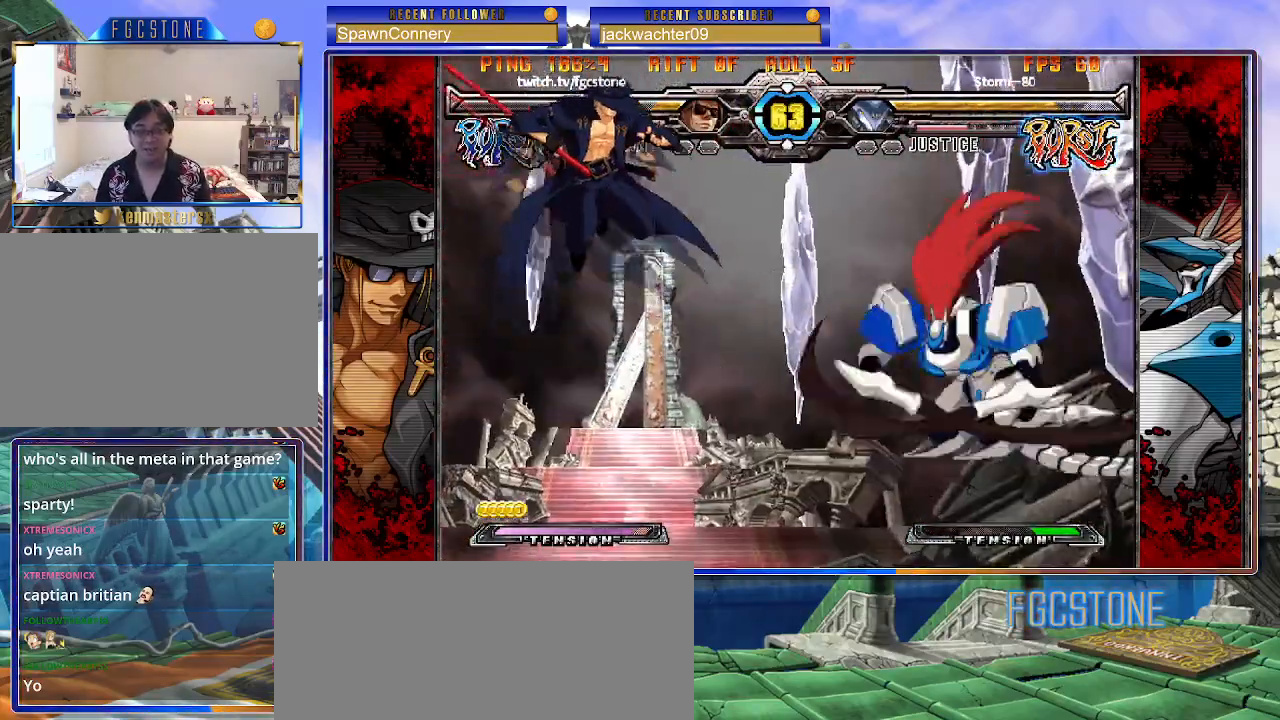
{"dt_ms": 500, "buttons": [], "left_stick": "up-left", "events": [[133, "left_stick", "down-right"], [200, "left_stick", "down-left"], [250, "left_stick", "left"], [300, "S", "down"], [350, "left_stick", "up-left"], [367, "S", "up"]]}
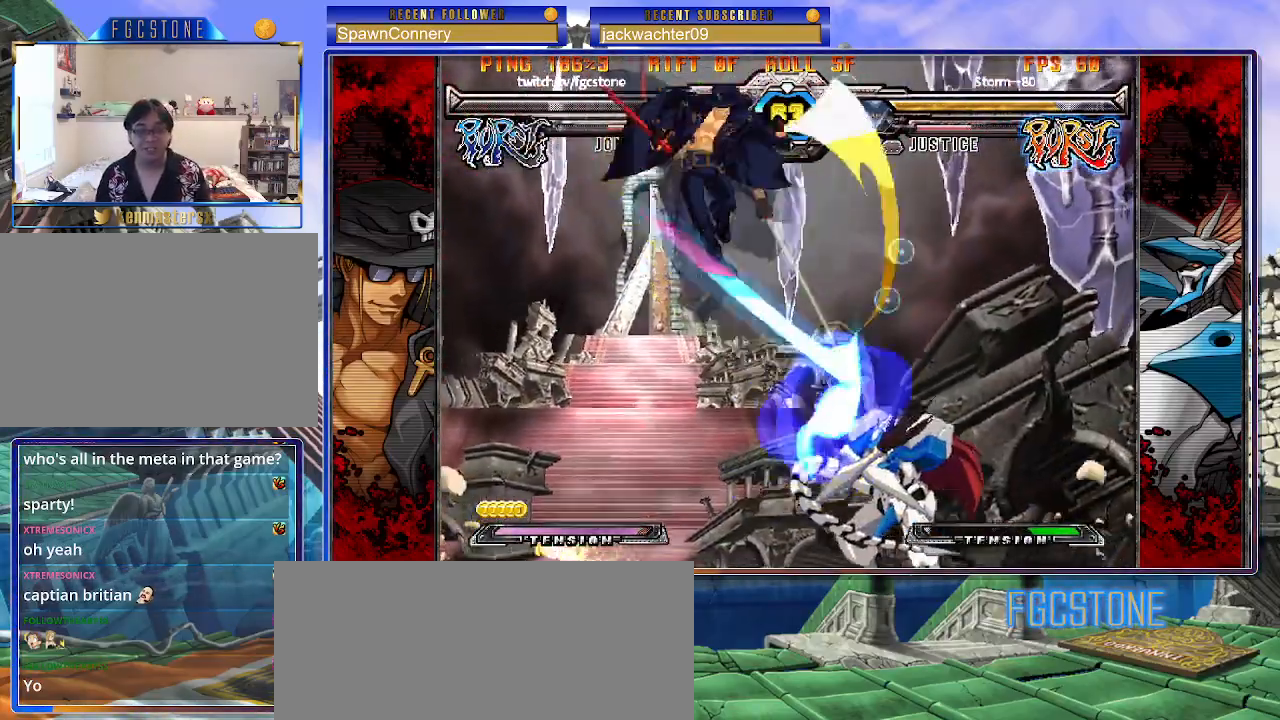
{"dt_ms": 500, "buttons": [], "left_stick": "left", "events": [[17, "HS", "down"], [17, "K", "down"], [17, "S", "down"], [67, "HS", "up"], [67, "K", "up"], [67, "S", "up"], [83, "left_stick", "left"], [250, "HS", "down"], [400, "HS", "up"]]}
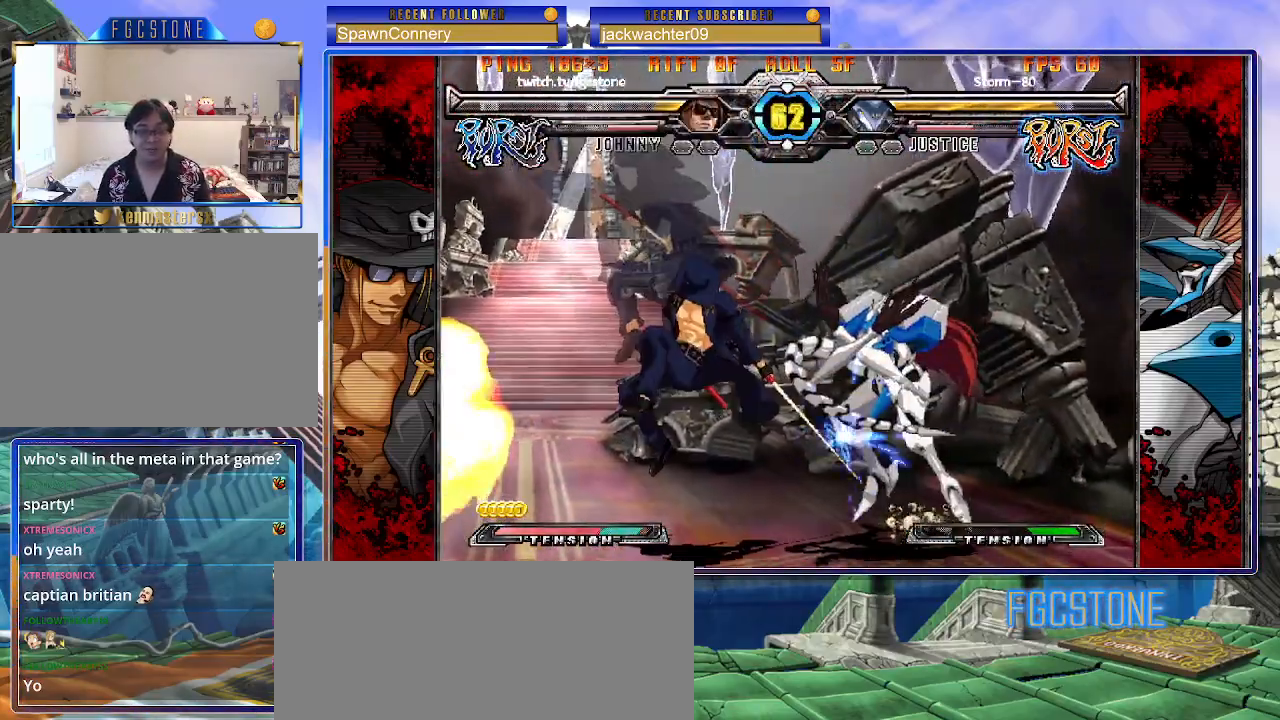
{"dt_ms": 500, "buttons": [], "left_stick": "center", "events": [[17, "left_stick", "down"], [83, "left_stick", "right"], [133, "HS", "down"], [183, "left_stick", "center"], [200, "HS", "up"]]}
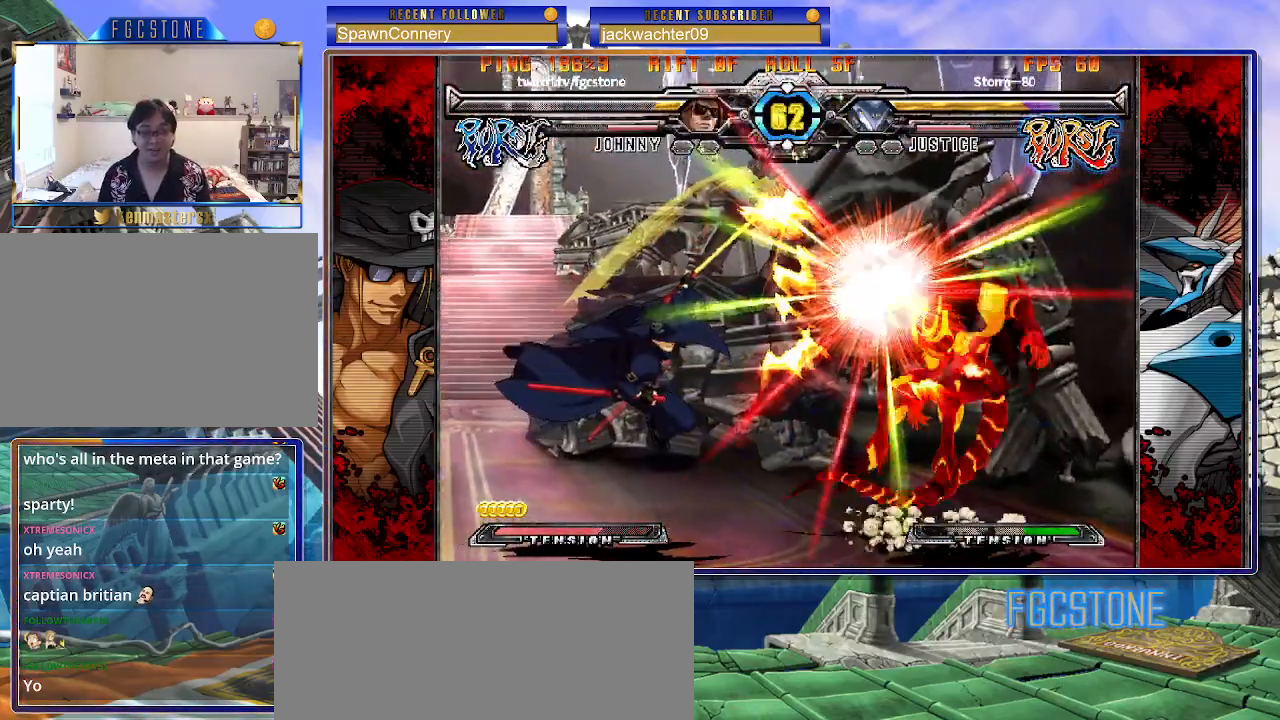
{"dt_ms": 500, "buttons": [], "left_stick": "right", "events": [[333, "left_stick", "right"], [400, "left_stick", "center"], [500, "left_stick", "right"]]}
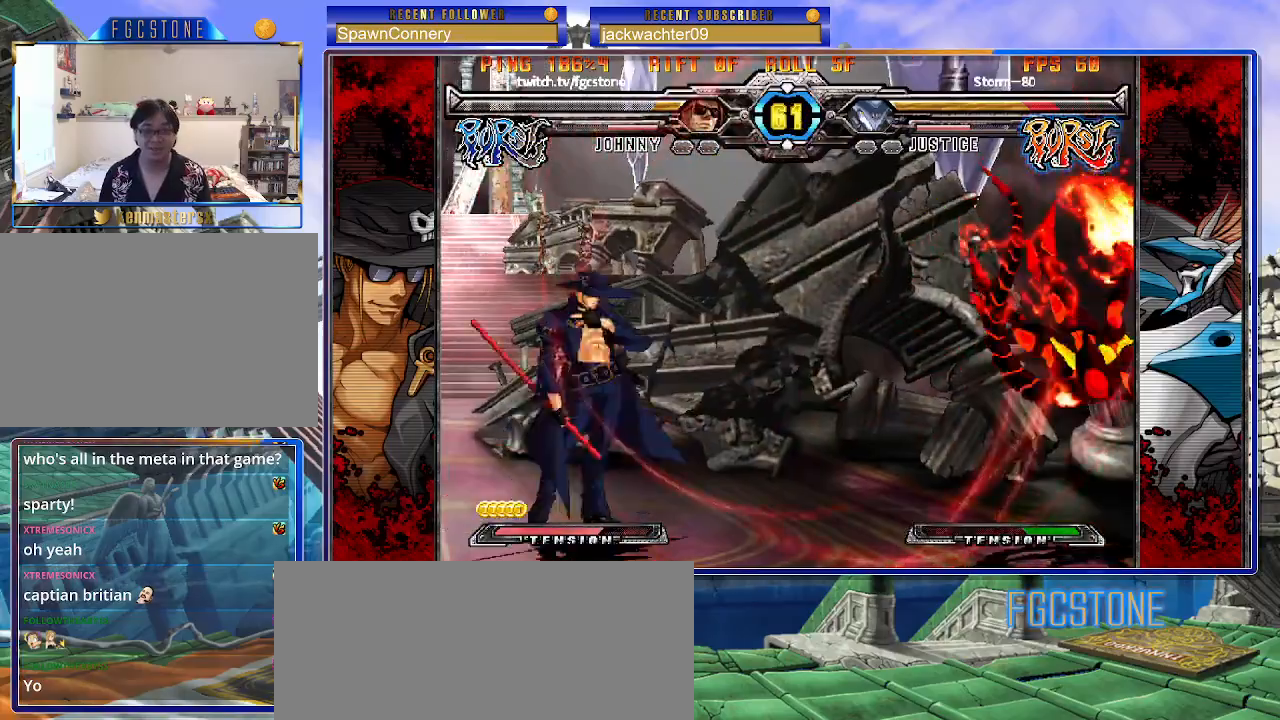
{"dt_ms": 500, "buttons": [], "left_stick": "left", "events": [[367, "left_stick", "center"], [417, "left_stick", "left"]]}
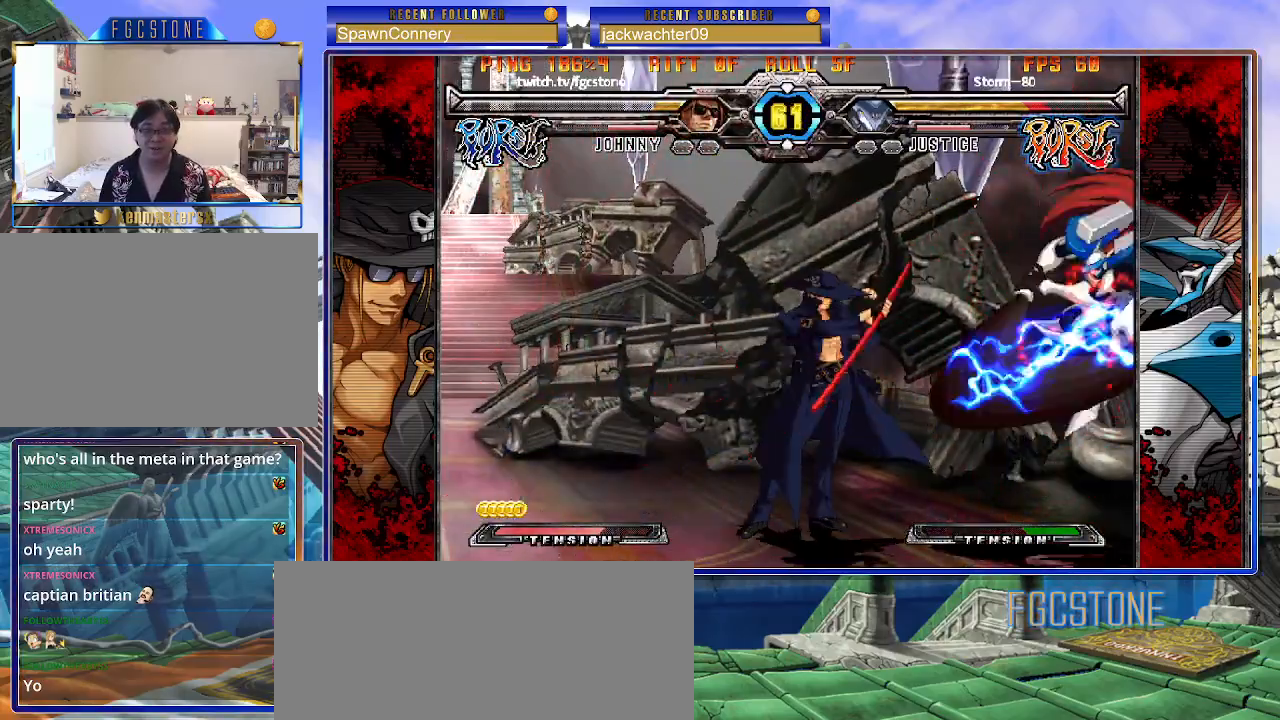
{"dt_ms": 500, "buttons": [], "left_stick": "center", "events": [[17, "left_stick", "down"], [100, "left_stick", "right"], [133, "HS", "down"], [183, "left_stick", "center"], [200, "HS", "up"]]}
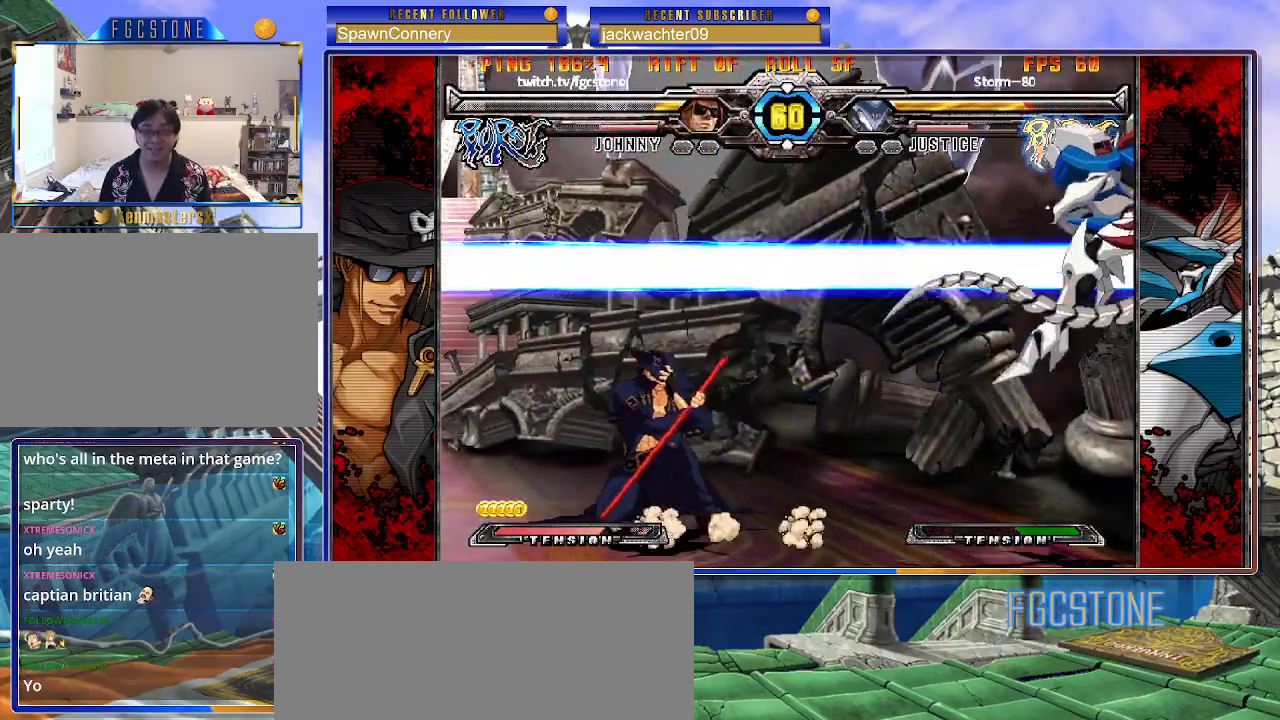
{"dt_ms": 500, "buttons": [], "left_stick": "right", "events": [[17, "left_stick", "left"], [83, "left_stick", "down"], [150, "left_stick", "right"], [233, "HS", "down"], [267, "left_stick", "center"], [283, "HS", "up"], [467, "left_stick", "right"]]}
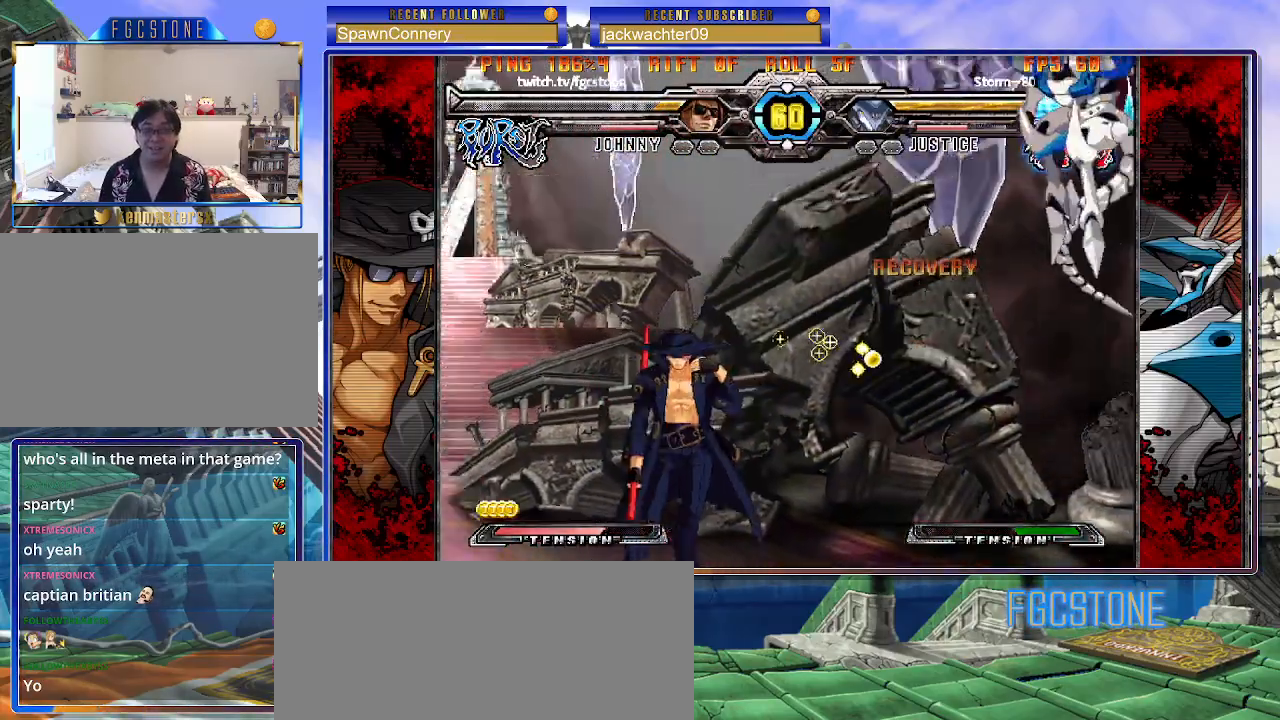
{"dt_ms": 500, "buttons": [], "left_stick": "left", "events": [[17, "left_stick", "center"], [83, "left_stick", "right"], [183, "left_stick", "center"], [233, "left_stick", "left"]]}
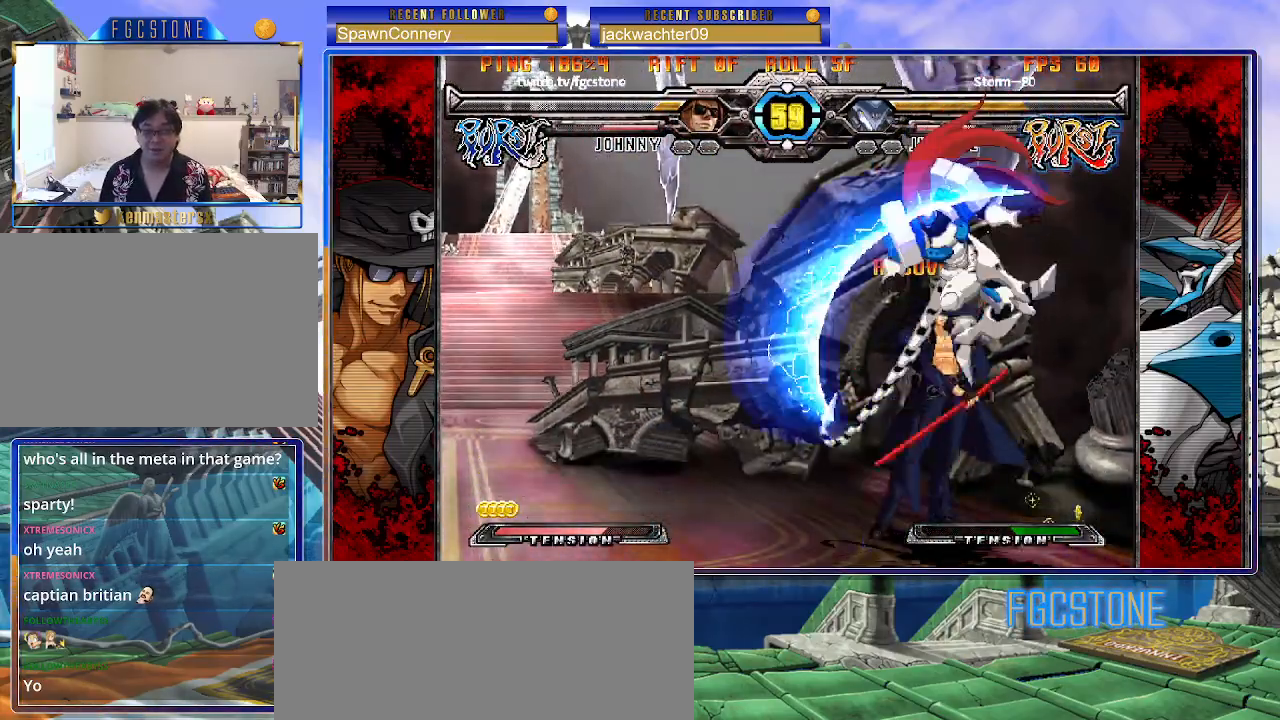
{"dt_ms": 500, "buttons": ["HS"], "left_stick": "down-left"}
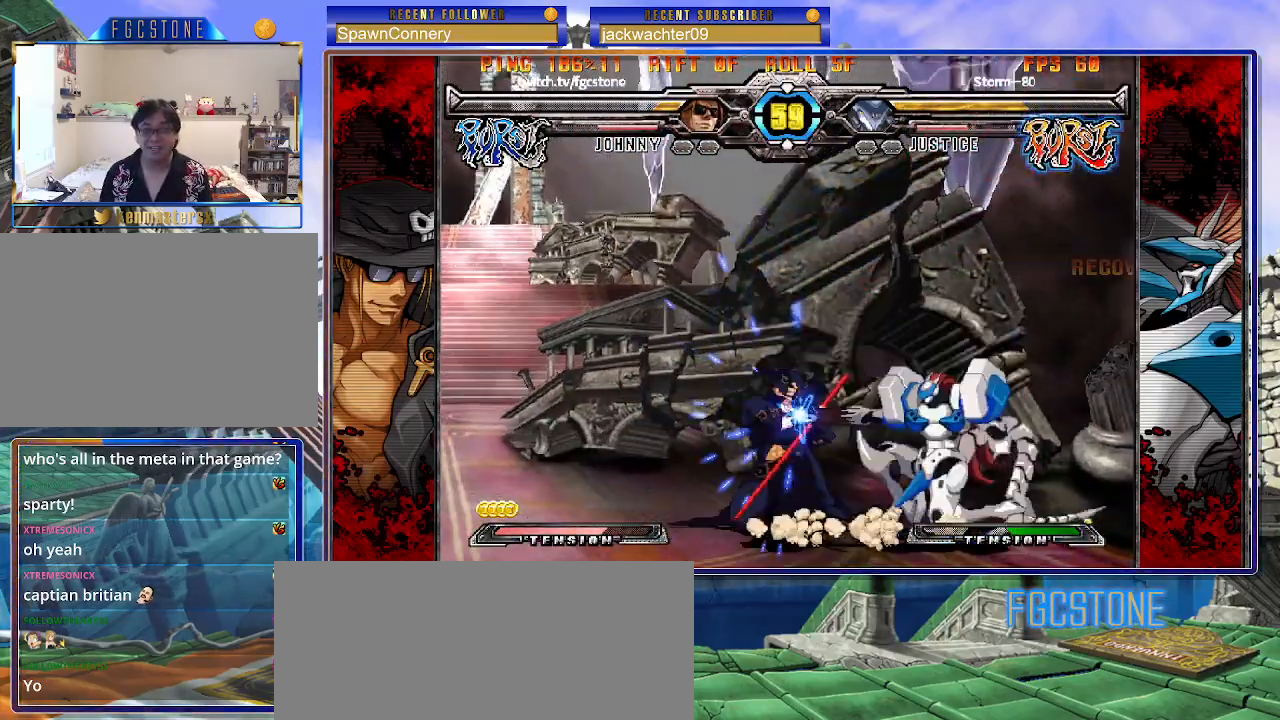
{"dt_ms": 1000, "buttons": [], "left_stick": "left"}
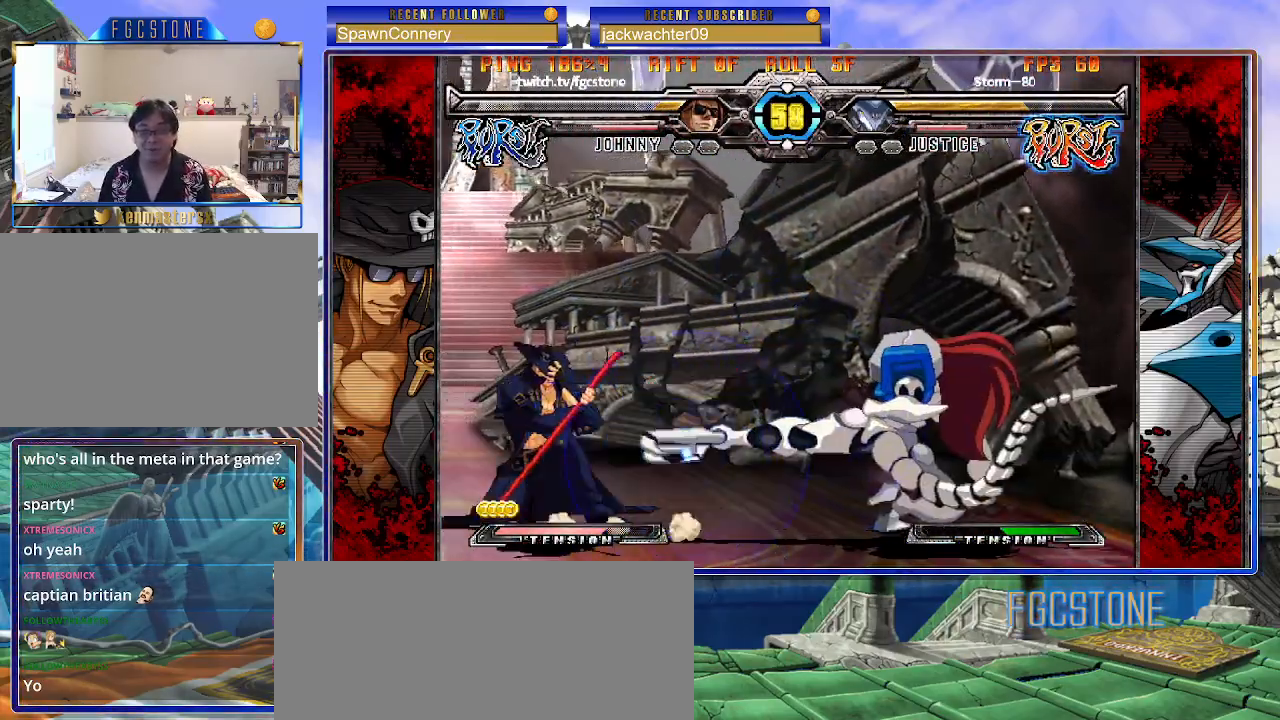
{"dt_ms": 500, "buttons": [], "left_stick": "center", "events": [[33, "left_stick", "right"], [83, "HS", "down"], [117, "left_stick", "center"], [150, "HS", "up"]]}
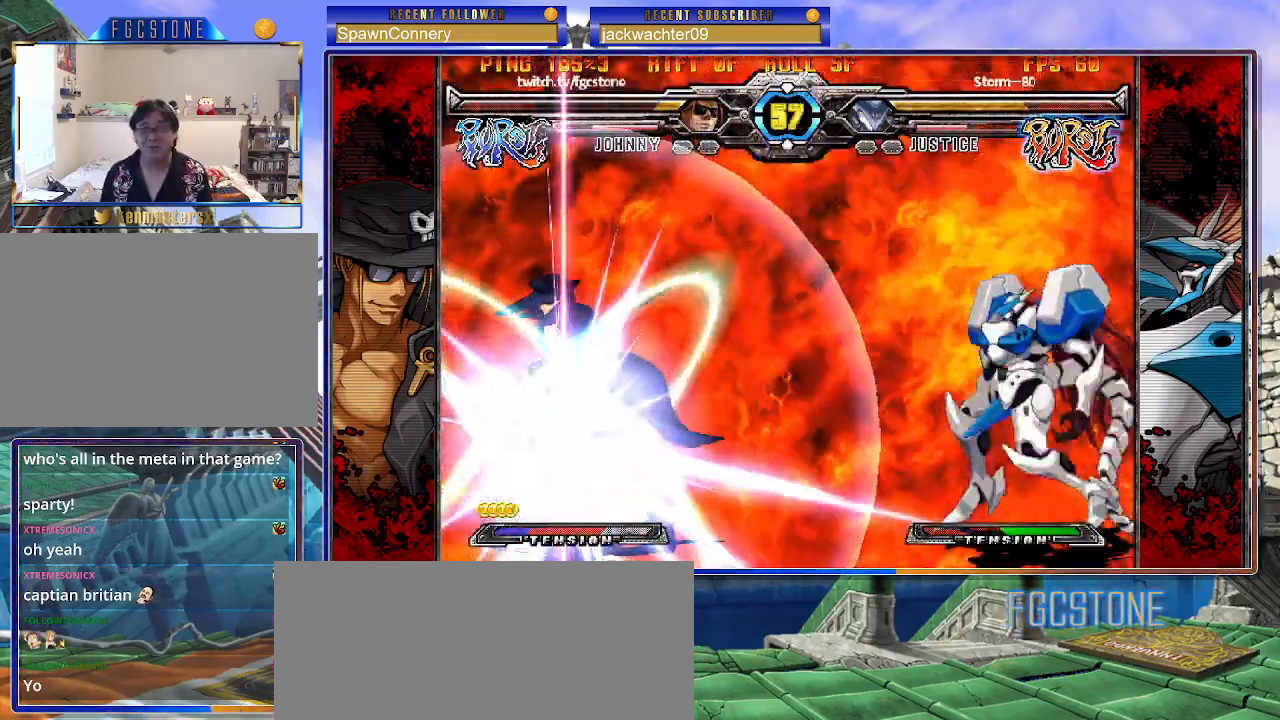
{"dt_ms": 500, "buttons": [], "left_stick": "center", "events": []}
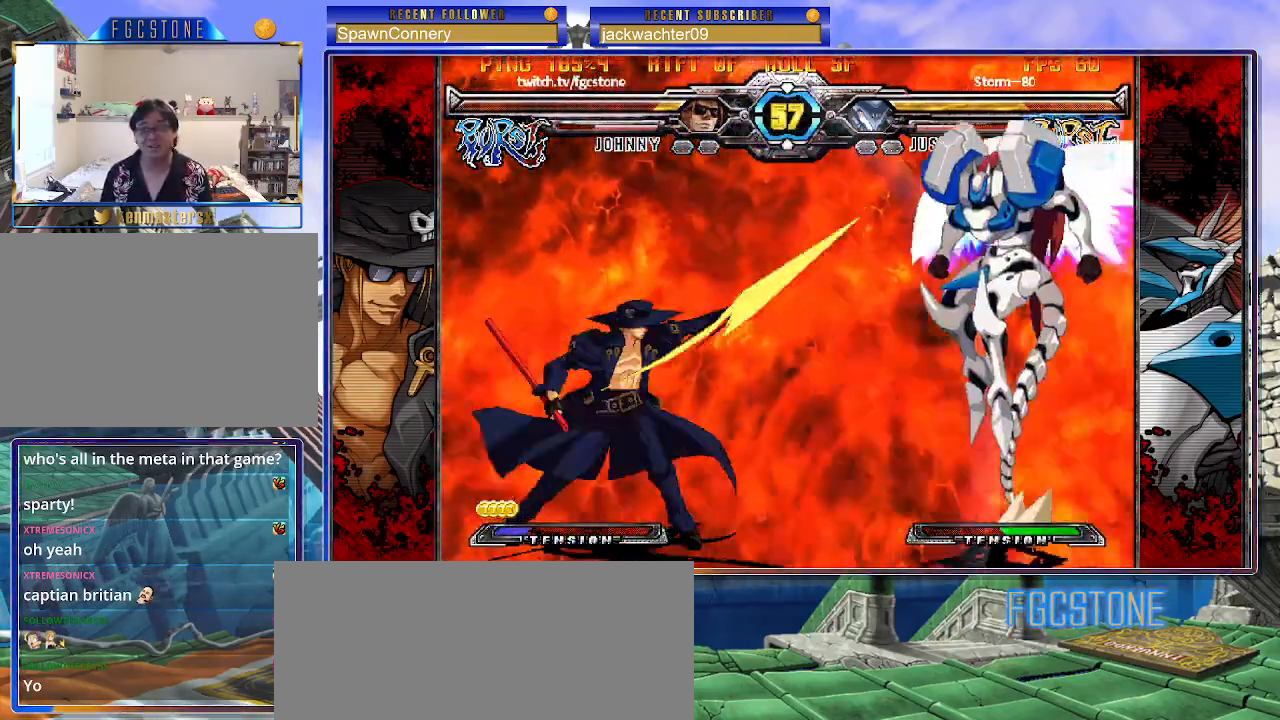
{"dt_ms": 500, "buttons": [], "left_stick": "left", "events": [[67, "left_stick", "left"]]}
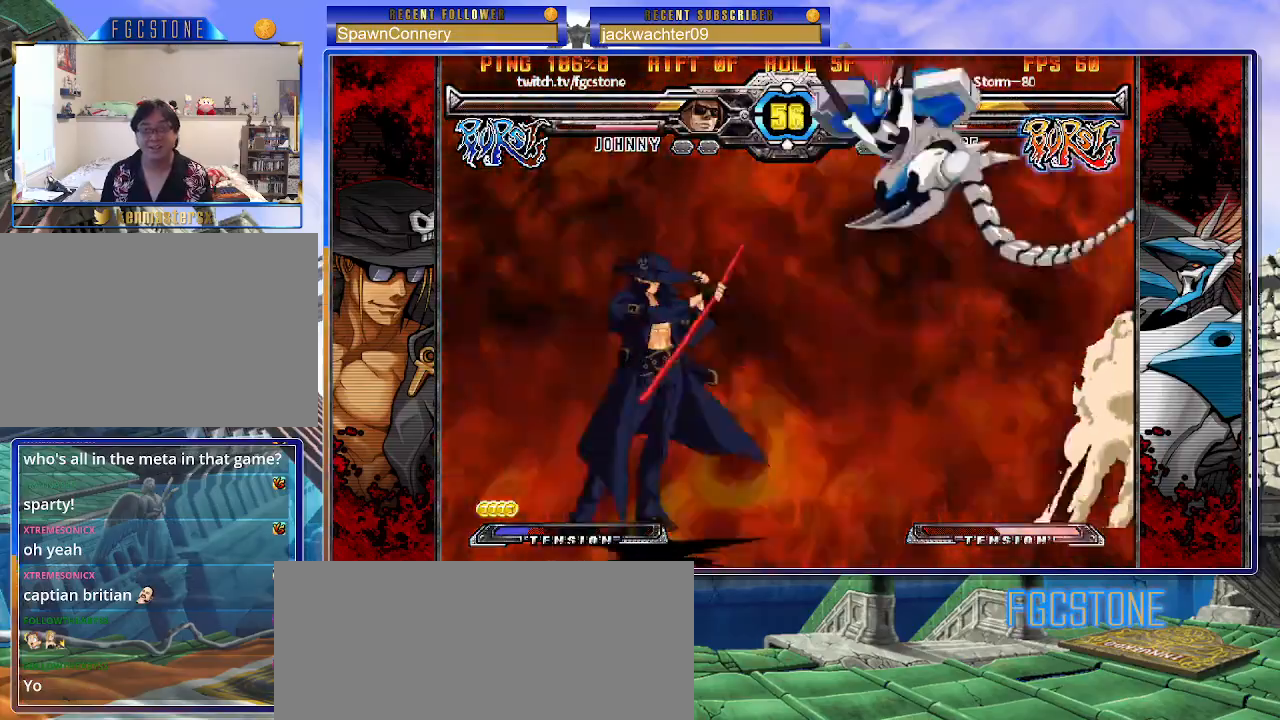
{"dt_ms": 500, "buttons": [], "left_stick": "down-left", "events": [[183, "HS", "down"], [333, "HS", "up"], [450, "left_stick", "down-left"]]}
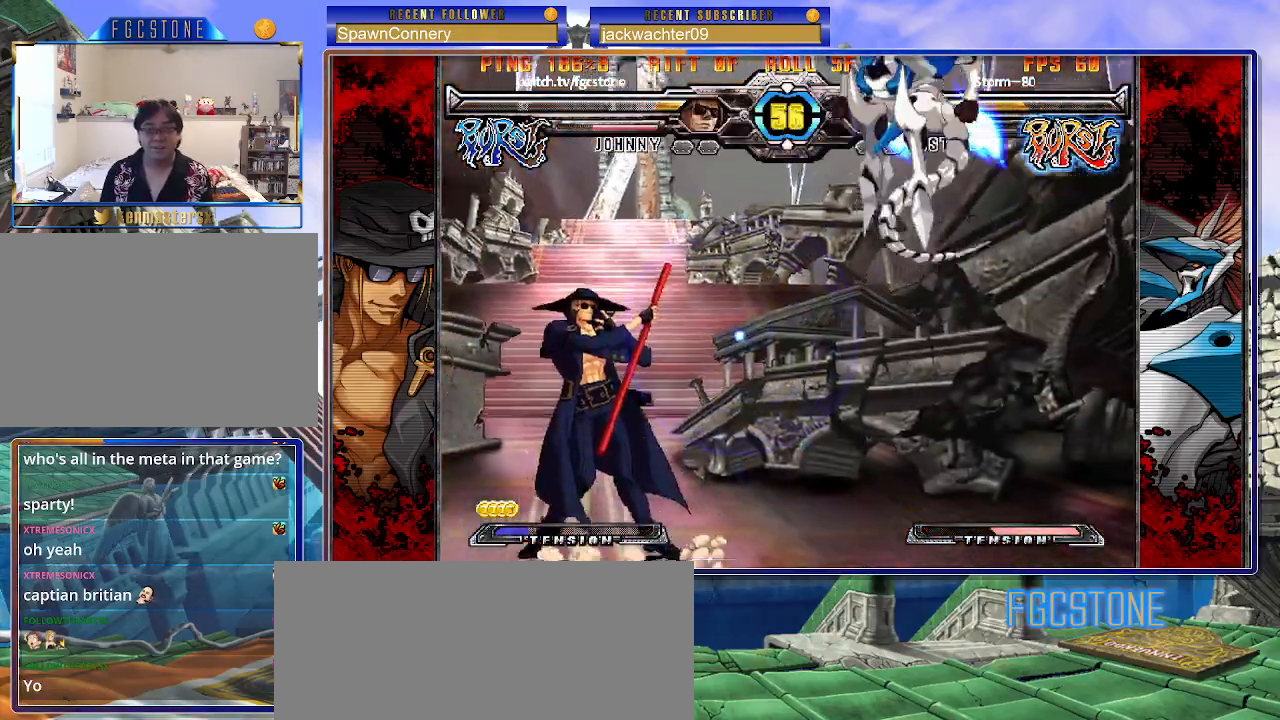
{"dt_ms": 500, "buttons": [], "left_stick": "left", "events": [[167, "left_stick", "left"]]}
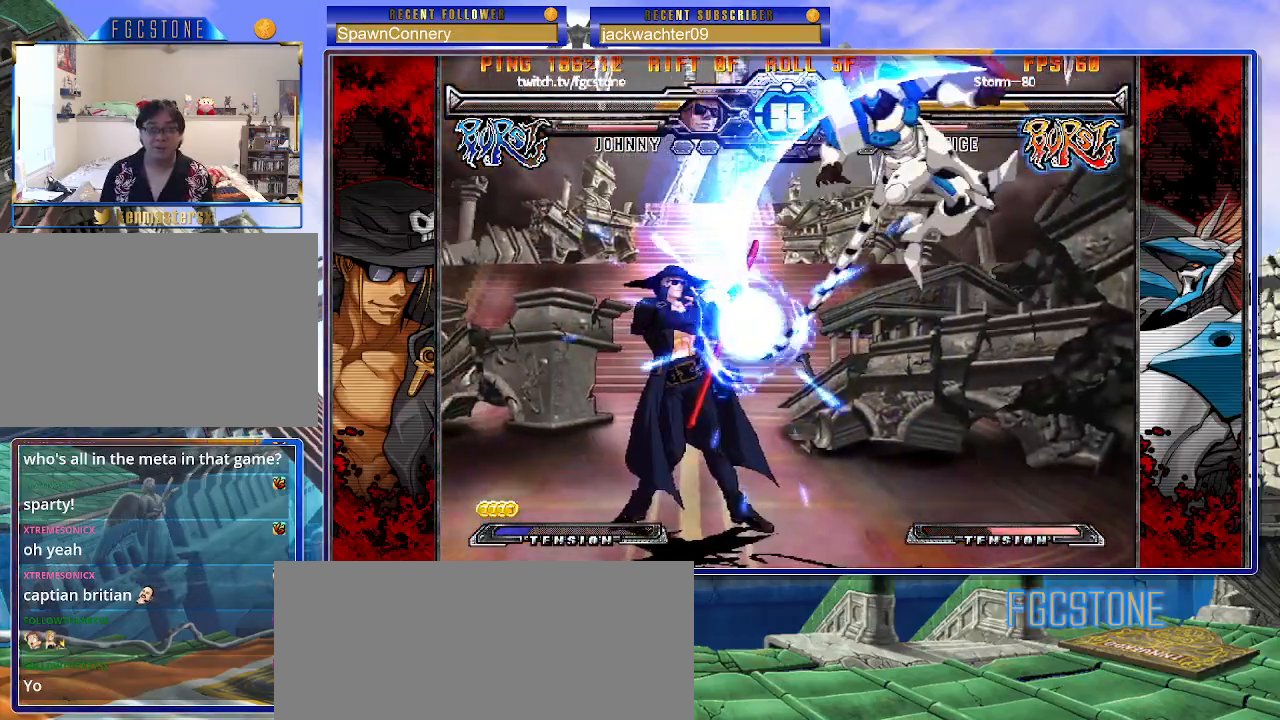
{"dt_ms": 1000, "buttons": [], "left_stick": "right"}
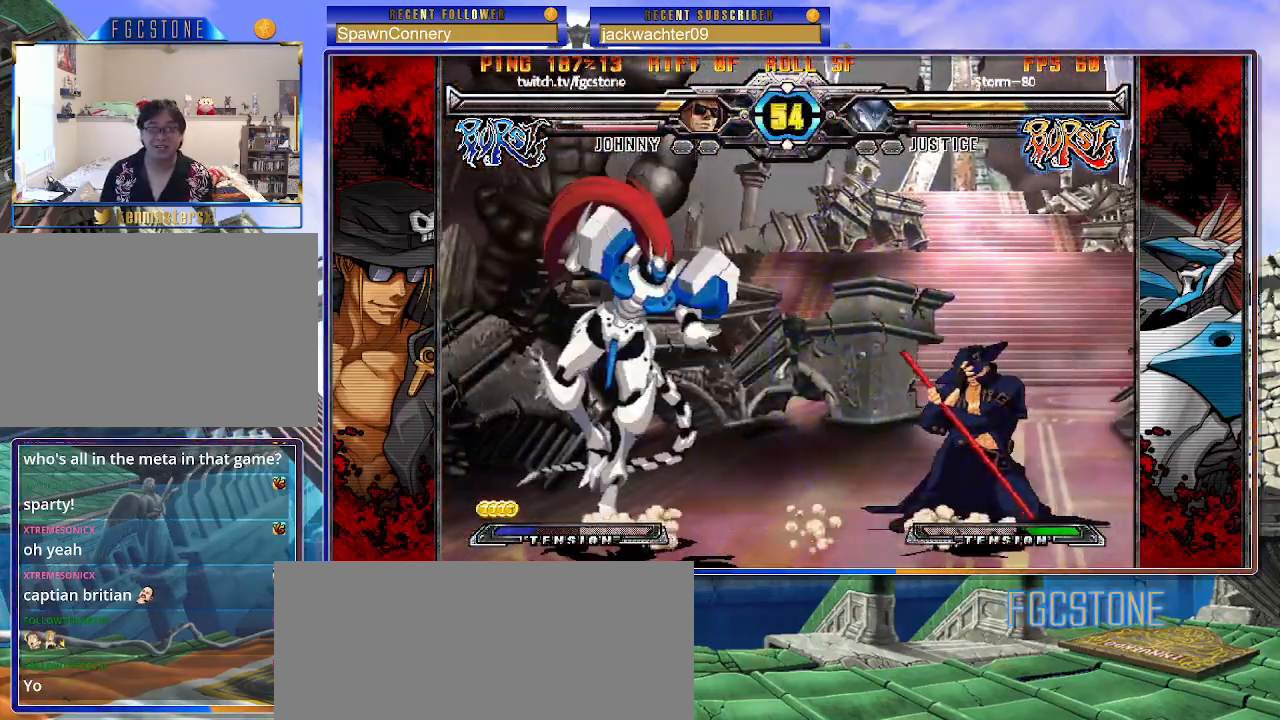
{"dt_ms": 500, "buttons": [], "left_stick": "center", "events": [[117, "HS", "down"], [217, "HS", "up"], [283, "left_stick", "down"], [450, "left_stick", "center"]]}
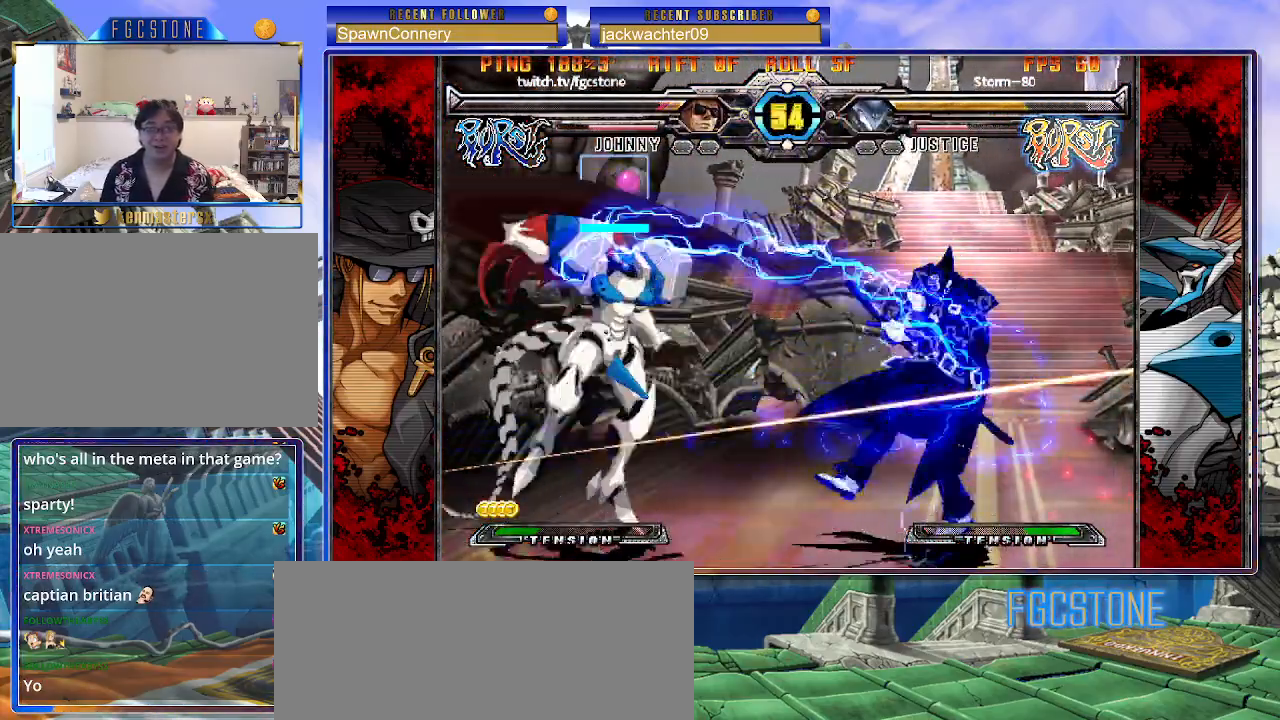
{"dt_ms": 500, "buttons": ["S"], "left_stick": "right", "events": [[33, "left_stick", "right"], [367, "P", "down"], [383, "K", "down"], [417, "S", "down"], [433, "P", "up"], [467, "K", "up"]]}
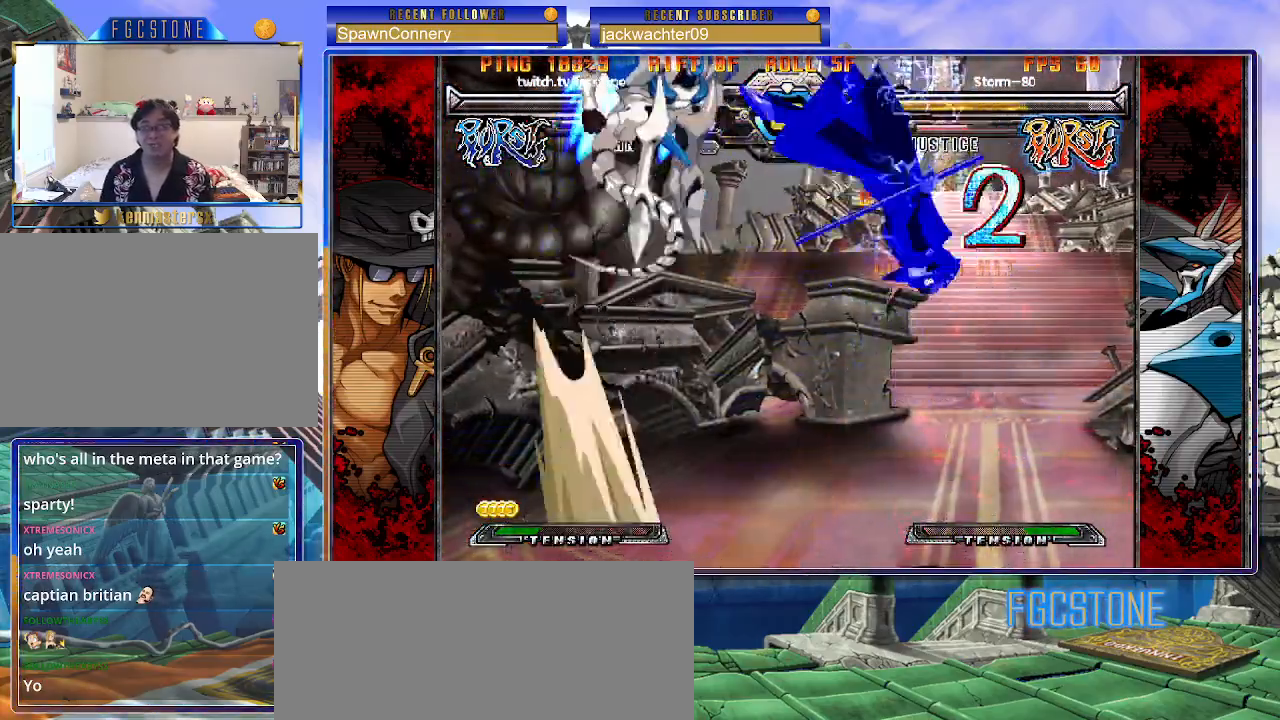
{"dt_ms": 500, "buttons": ["K"], "left_stick": "right", "events": [[17, "K", "down"], [17, "P", "down"], [33, "S", "up"], [83, "S", "down"], [100, "P", "up"], [133, "K", "up"], [167, "K", "down"], [167, "P", "down"], [200, "S", "up"], [250, "S", "down"], [283, "K", "up"], [283, "P", "up"], [300, "K", "down"], [333, "P", "down"], [367, "S", "up"], [433, "S", "down"], [450, "K", "up"], [467, "P", "up"], [500, "K", "down"], [500, "S", "up"]]}
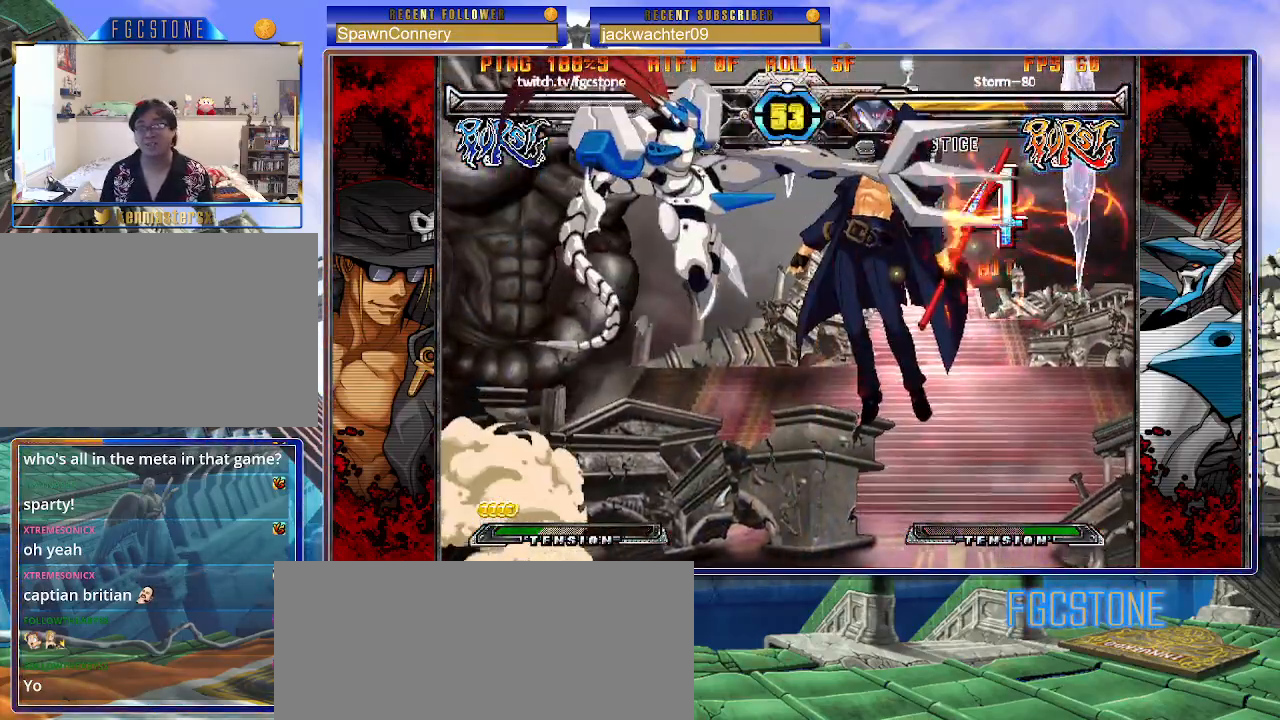
{"dt_ms": 500, "buttons": [], "left_stick": "center", "events": [[50, "K", "up"], [267, "left_stick", "center"]]}